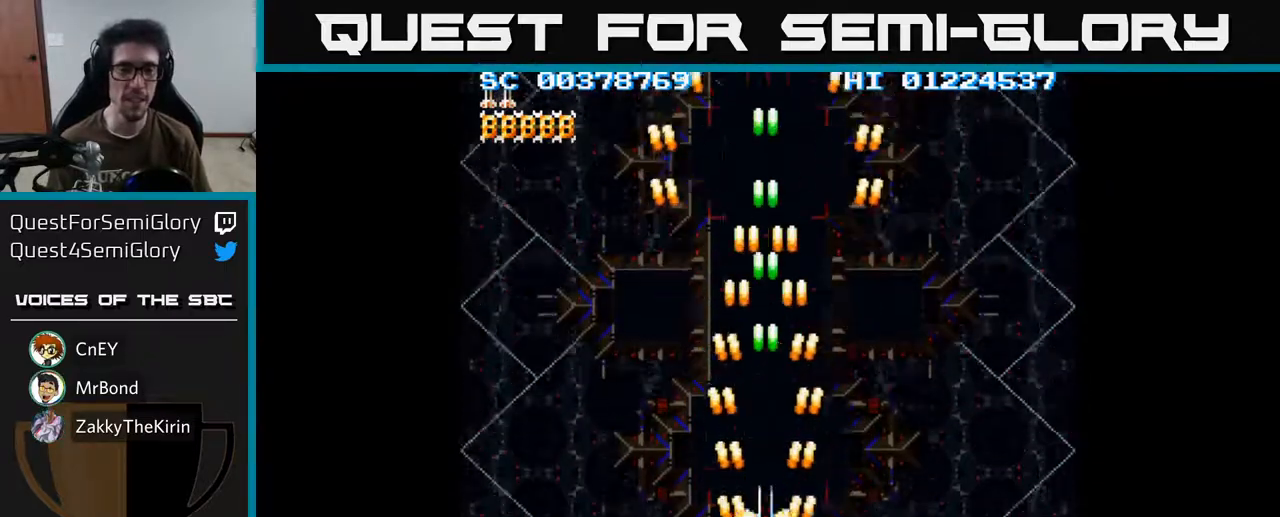
Gameplay with a controller (Xbox layout); each line is a JSON object with the inputs held at the frame after it. "events" lists button and stick changes between this image and that frame as [ms after this image, input, new state], when the widget could be followed in between.
{"buttons": ["A"], "left_stick": "center", "right_stick": "center", "events": []}
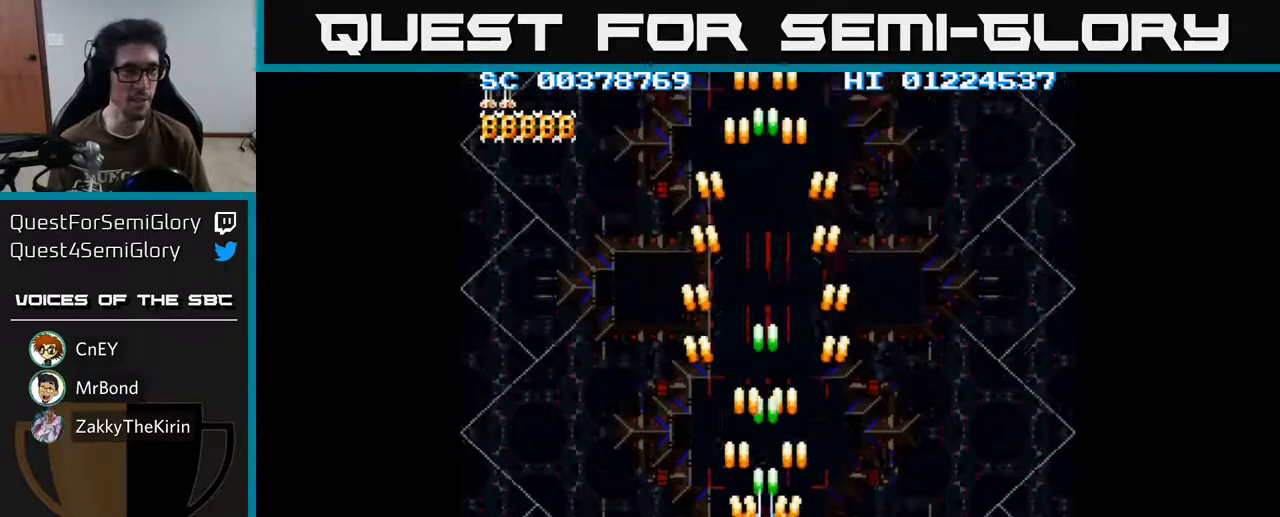
{"buttons": ["A", "DPAD_DOWN"], "left_stick": "center", "right_stick": "center", "events": [[333, "DPAD_DOWN", "down"]]}
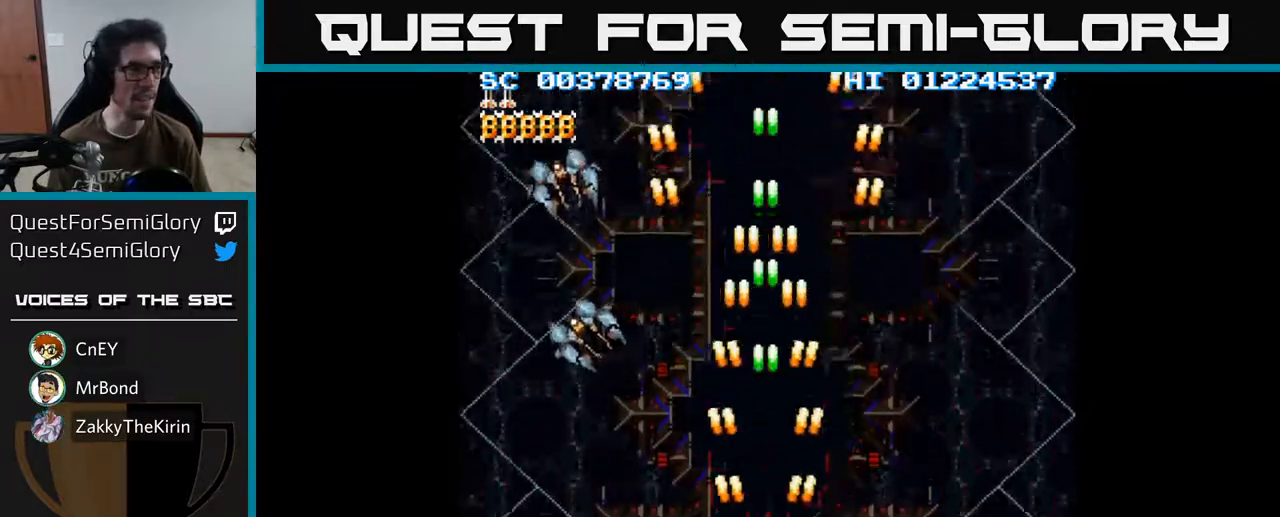
{"buttons": ["A", "DPAD_LEFT"], "left_stick": "center", "right_stick": "center", "events": [[33, "DPAD_DOWN", "up"], [200, "DPAD_LEFT", "down"], [300, "DPAD_DOWN", "down"], [467, "DPAD_DOWN", "up"]]}
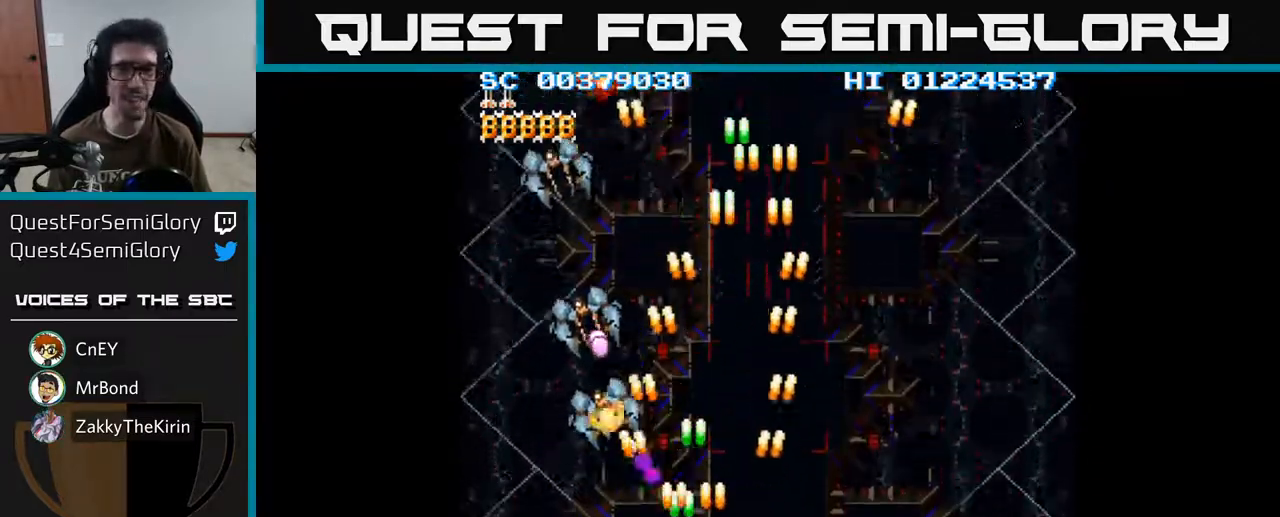
{"buttons": ["A"], "left_stick": "center", "right_stick": "center", "events": [[200, "DPAD_LEFT", "up"], [333, "DPAD_UP", "down"], [483, "DPAD_UP", "up"]]}
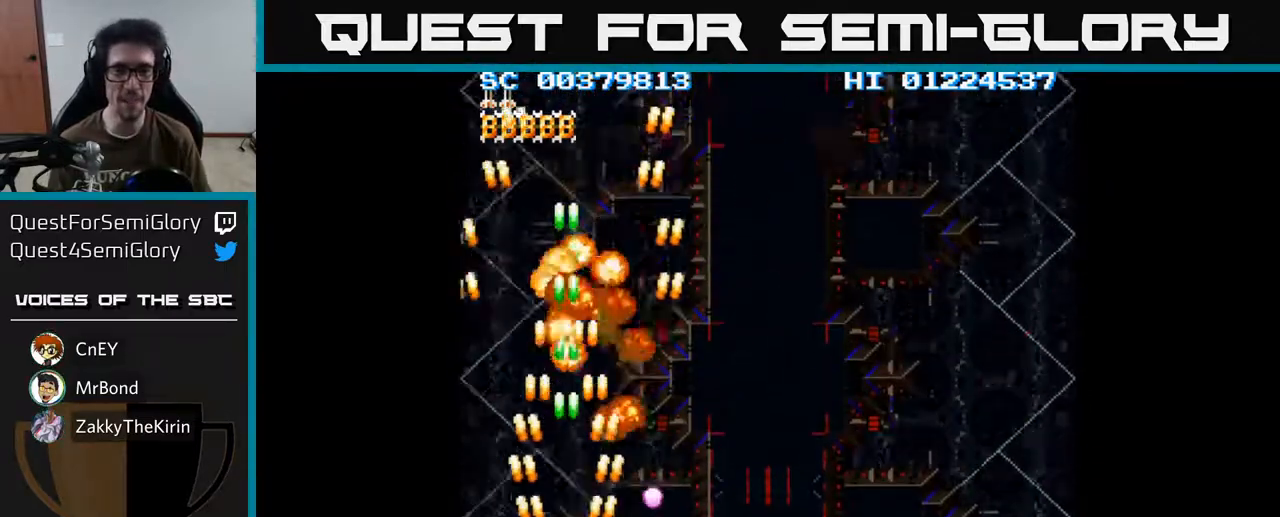
{"buttons": ["A", "DPAD_RIGHT"], "left_stick": "center", "right_stick": "center", "events": [[33, "DPAD_RIGHT", "down"], [250, "DPAD_RIGHT", "up"], [500, "DPAD_RIGHT", "down"]]}
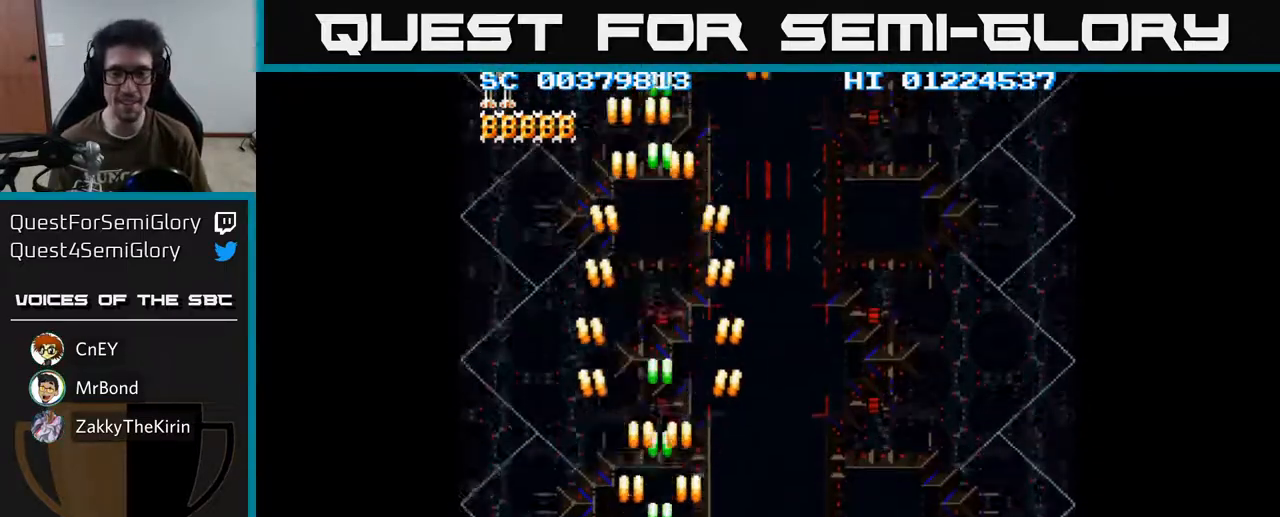
{"buttons": ["A", "DPAD_RIGHT"], "left_stick": "center", "right_stick": "center", "events": [[183, "DPAD_DOWN", "down"], [433, "DPAD_DOWN", "up"]]}
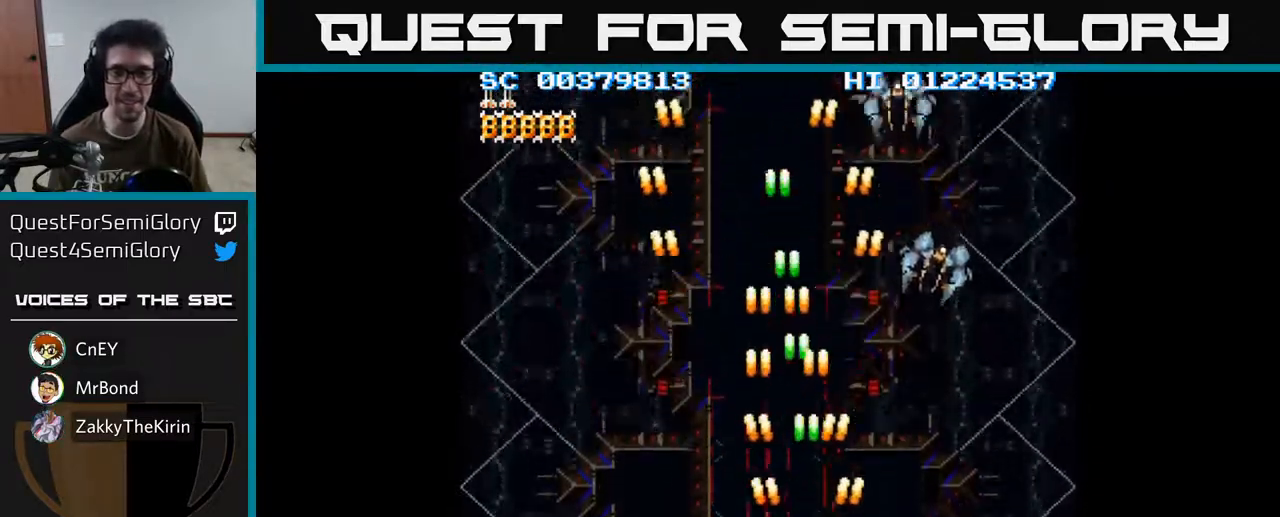
{"buttons": ["A", "DPAD_RIGHT"], "left_stick": "center", "right_stick": "center", "events": []}
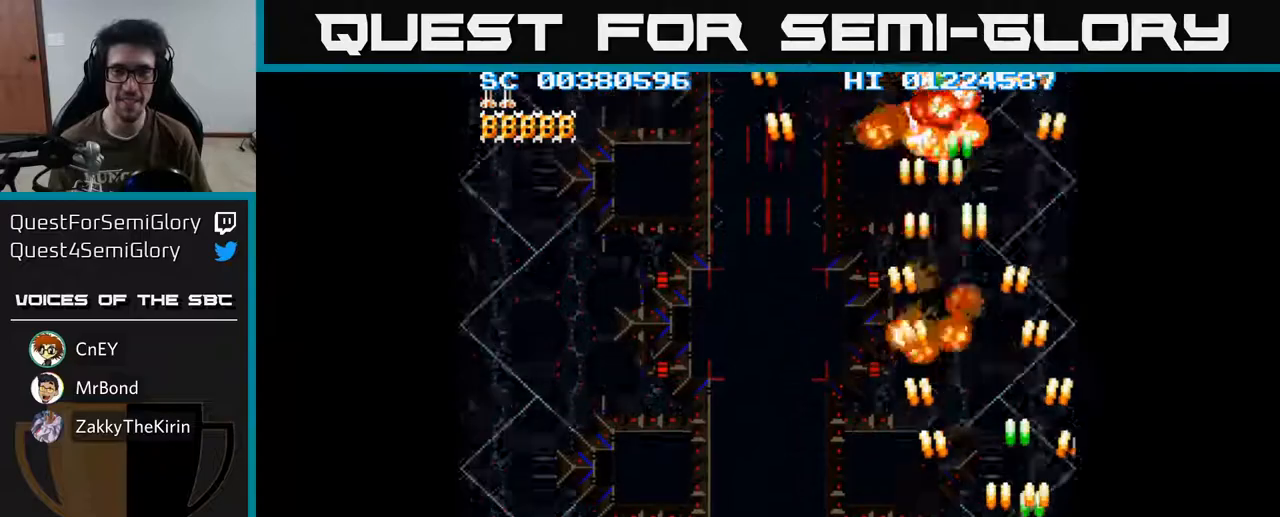
{"buttons": ["A"], "left_stick": "center", "right_stick": "center", "events": [[50, "DPAD_RIGHT", "up"], [117, "DPAD_LEFT", "down"], [450, "DPAD_LEFT", "up"]]}
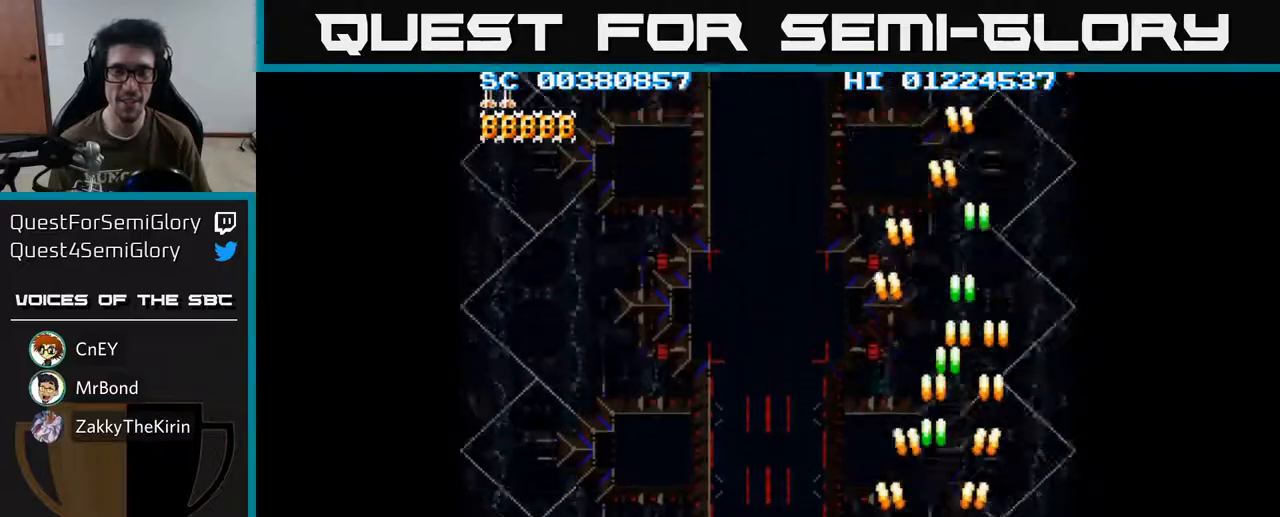
{"buttons": ["A", "DPAD_LEFT"], "left_stick": "center", "right_stick": "center", "events": [[350, "DPAD_LEFT", "down"]]}
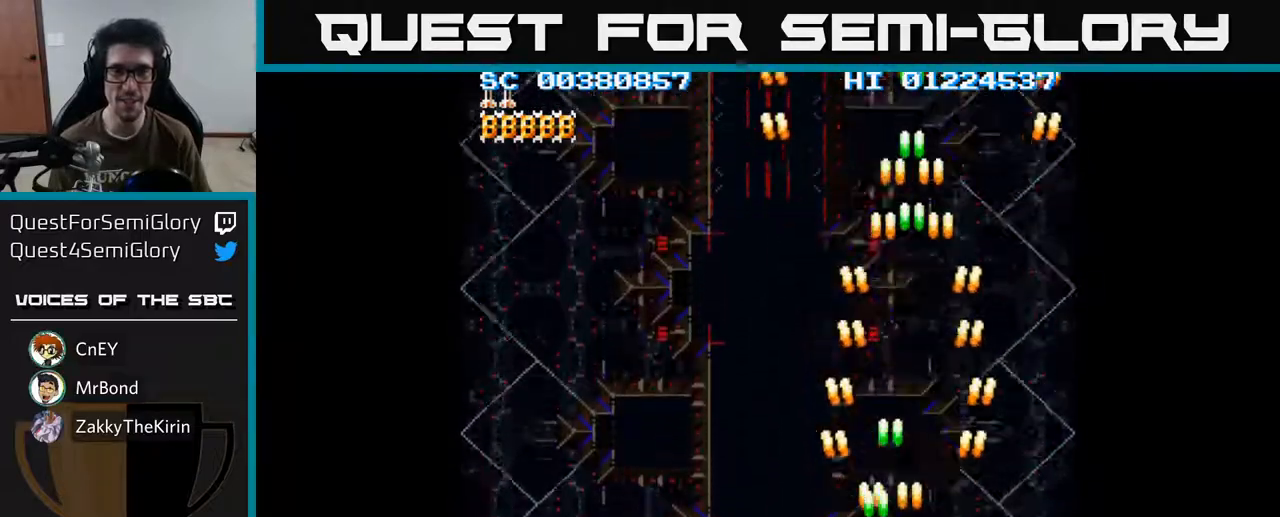
{"buttons": ["A", "DPAD_LEFT"], "left_stick": "center", "right_stick": "center", "events": [[17, "DPAD_LEFT", "up"], [367, "DPAD_LEFT", "down"]]}
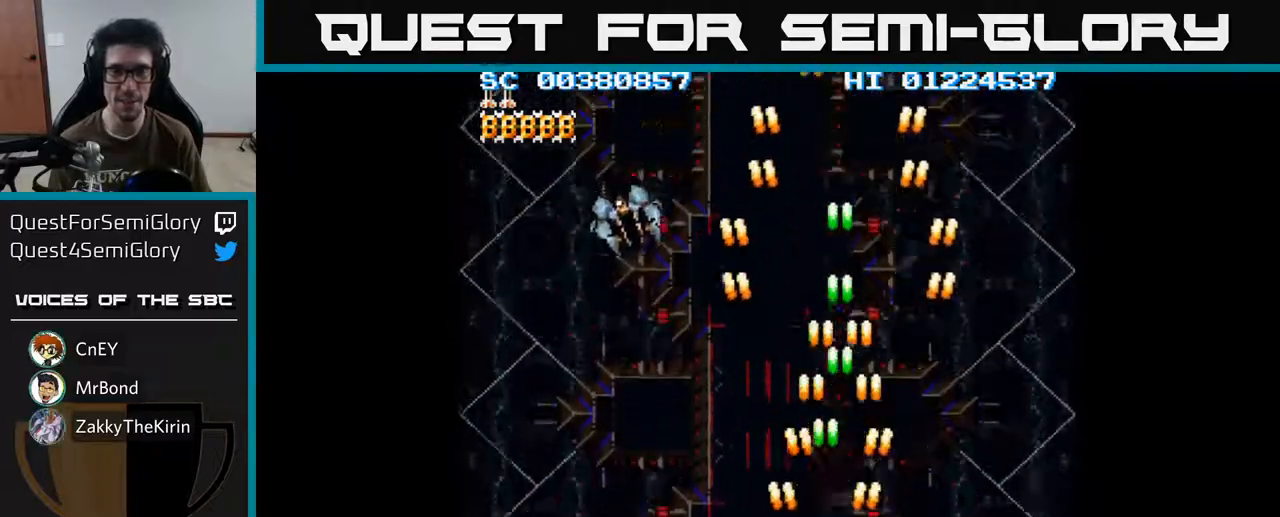
{"buttons": ["A", "DPAD_LEFT"], "left_stick": "center", "right_stick": "center", "events": []}
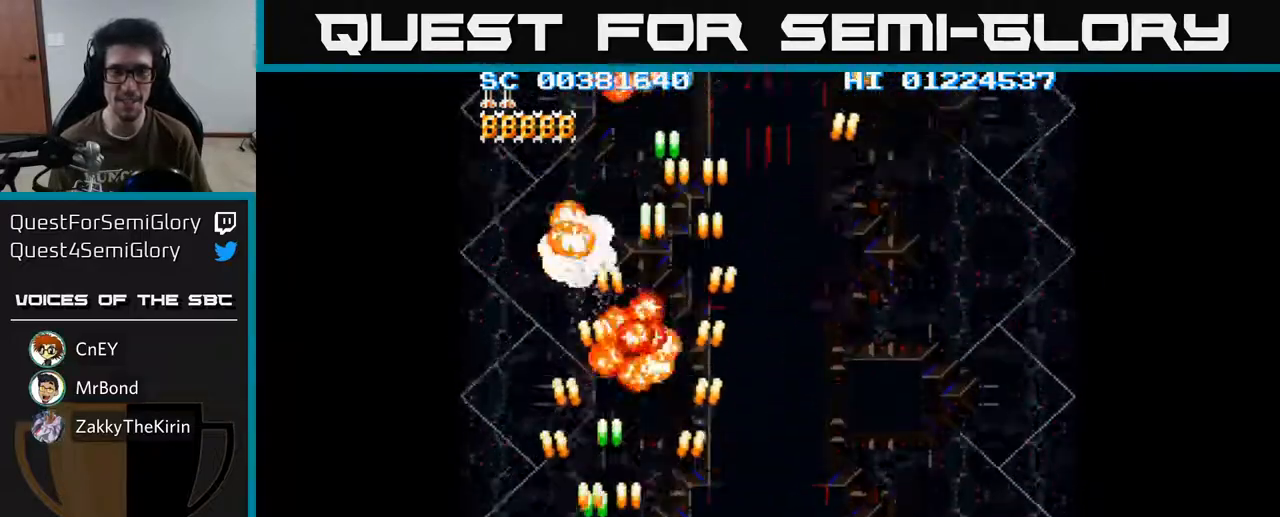
{"buttons": ["A", "DPAD_RIGHT"], "left_stick": "center", "right_stick": "center", "events": [[133, "DPAD_LEFT", "up"], [267, "DPAD_RIGHT", "down"]]}
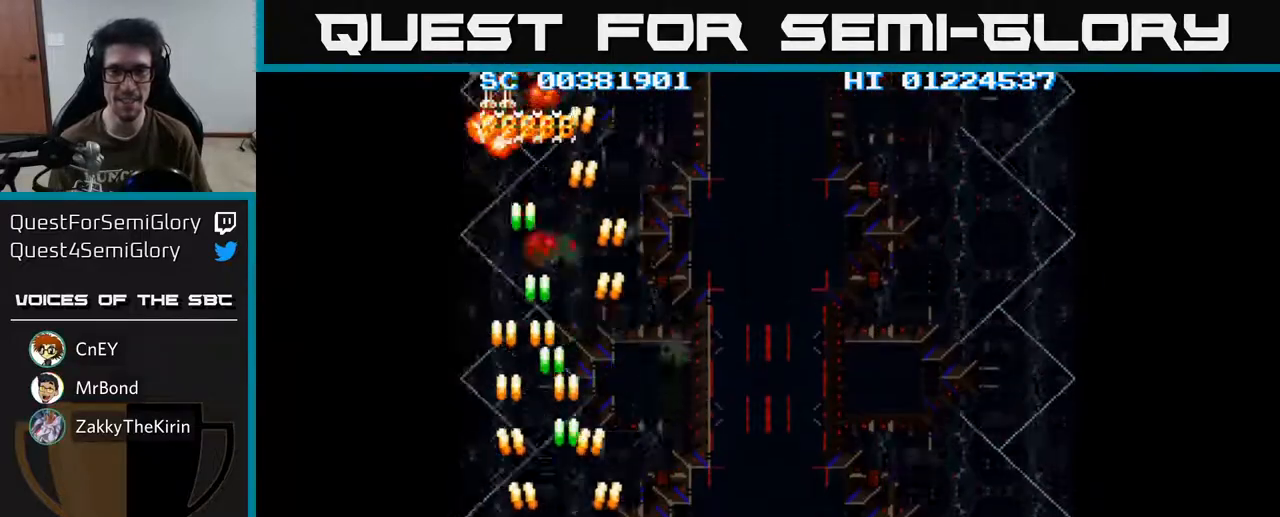
{"buttons": ["A", "DPAD_RIGHT"], "left_stick": "center", "right_stick": "center", "events": []}
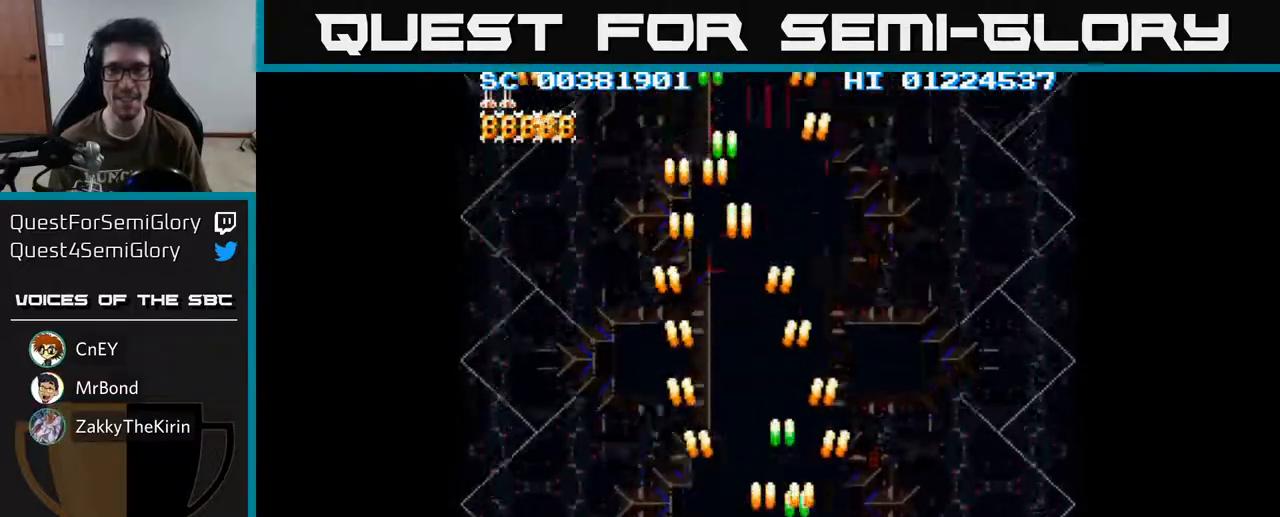
{"buttons": ["A"], "left_stick": "center", "right_stick": "center", "events": [[467, "DPAD_RIGHT", "up"]]}
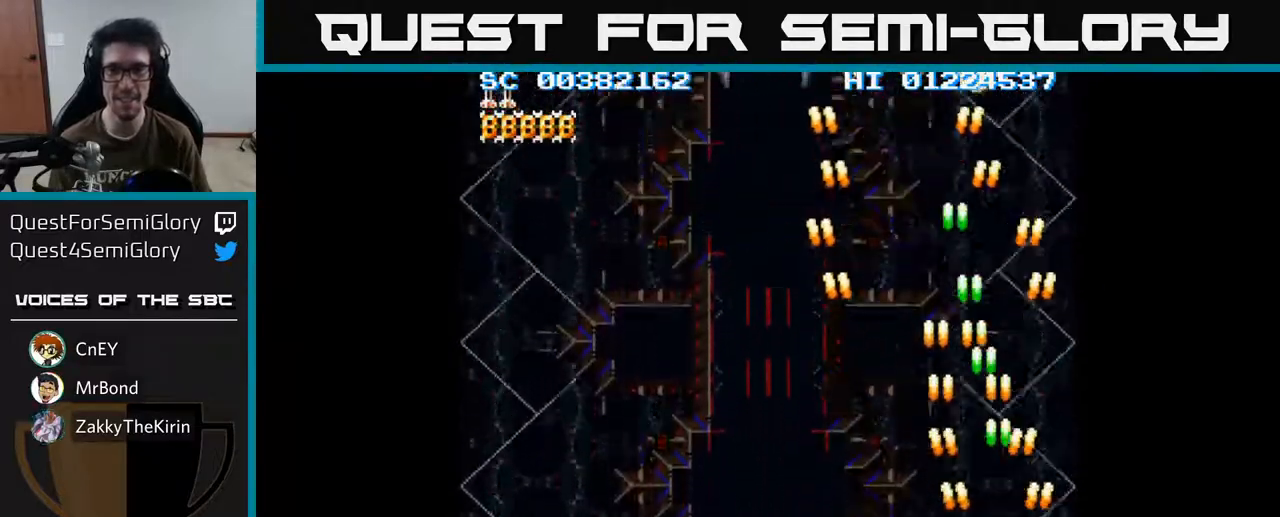
{"buttons": ["A", "DPAD_LEFT"], "left_stick": "center", "right_stick": "center", "events": [[50, "DPAD_LEFT", "down"]]}
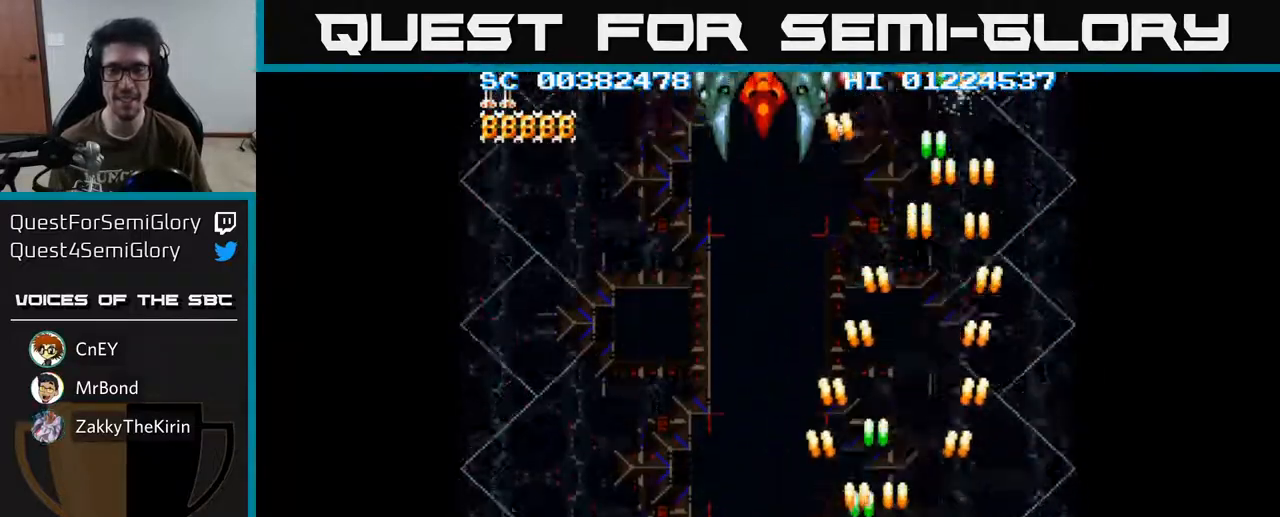
{"buttons": ["A", "DPAD_UP"], "left_stick": "center", "right_stick": "center", "events": [[183, "DPAD_LEFT", "up"], [233, "DPAD_UP", "down"]]}
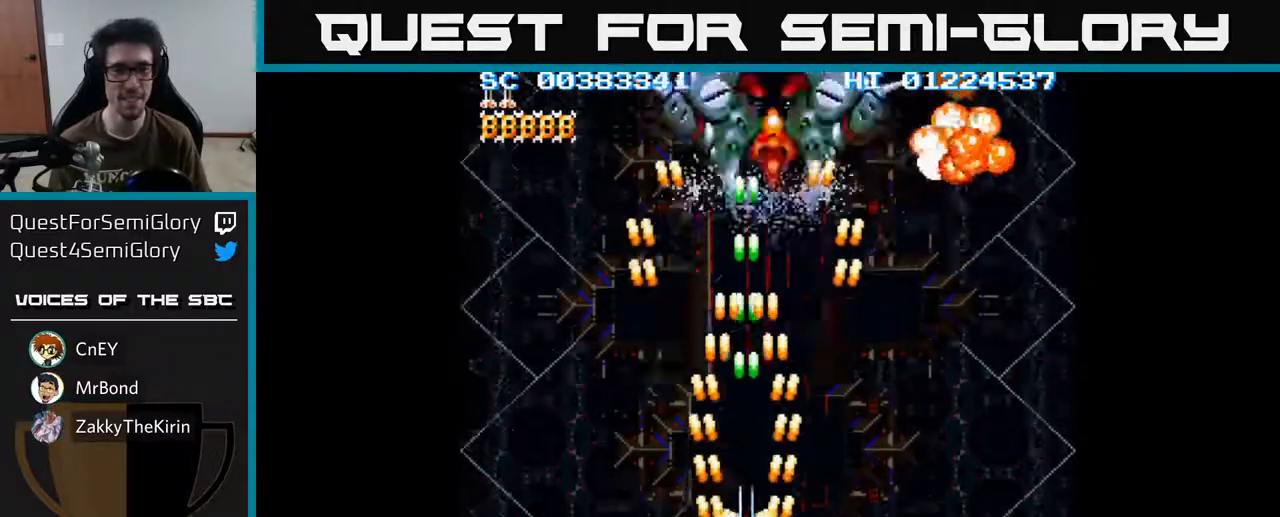
{"buttons": ["A", "DPAD_DOWN", "DPAD_RIGHT"], "left_stick": "center", "right_stick": "center", "events": [[150, "DPAD_RIGHT", "down"], [183, "DPAD_UP", "up"], [250, "DPAD_DOWN", "down"]]}
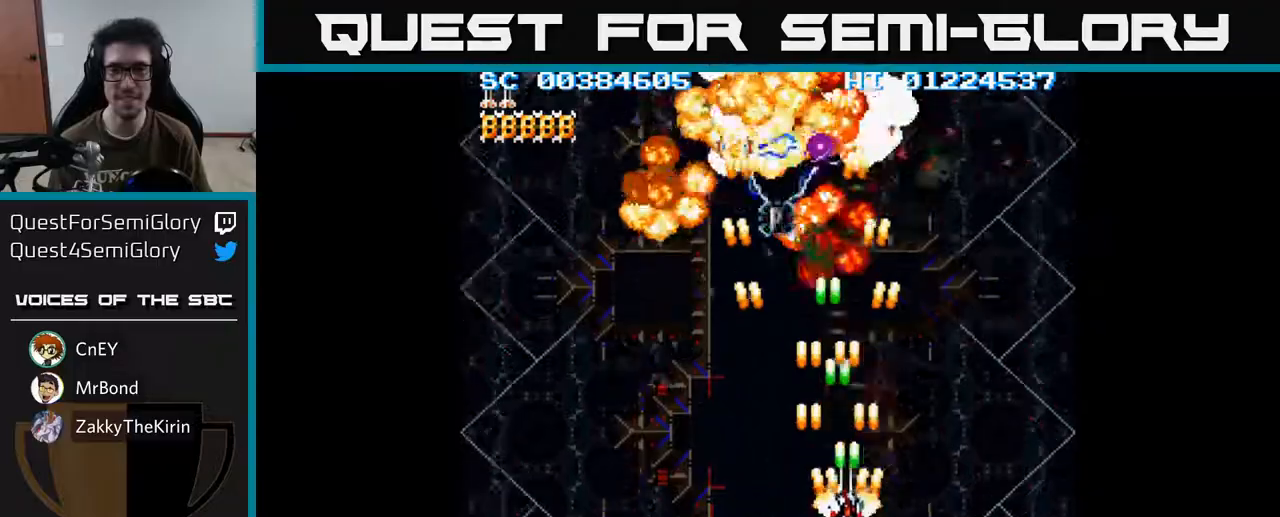
{"buttons": ["A", "DPAD_LEFT"], "left_stick": "center", "right_stick": "center", "events": [[250, "DPAD_RIGHT", "up"], [317, "DPAD_LEFT", "down"], [333, "DPAD_DOWN", "up"]]}
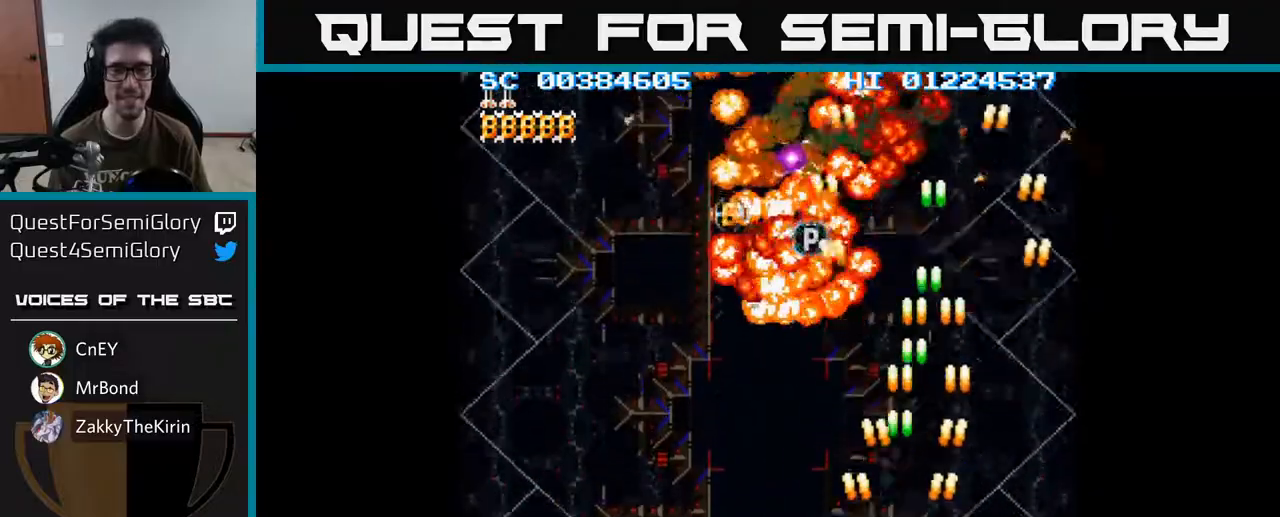
{"buttons": ["A", "DPAD_LEFT"], "left_stick": "center", "right_stick": "center", "events": []}
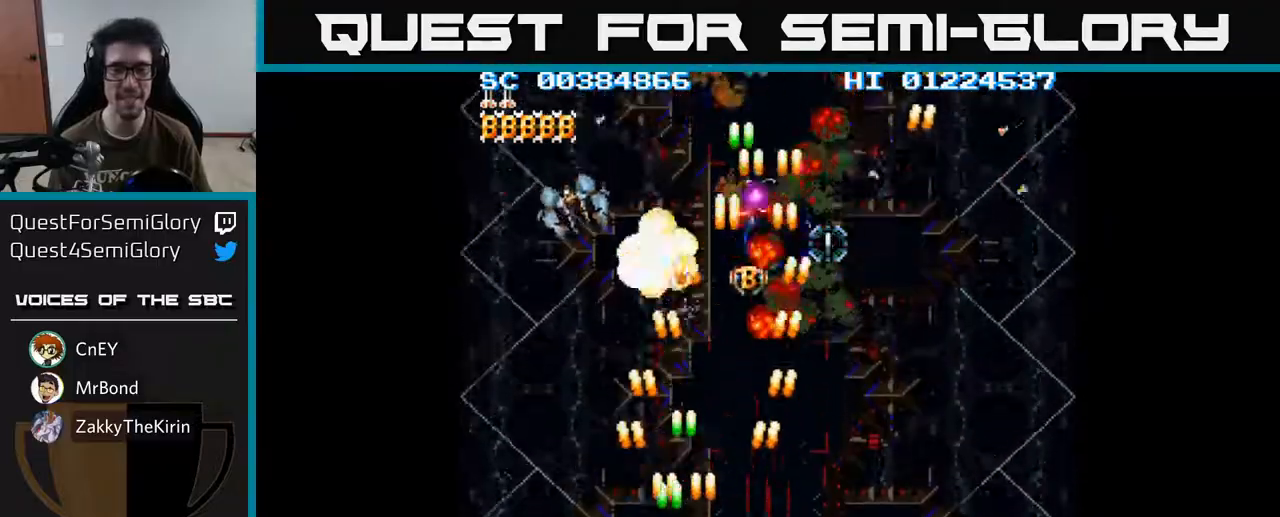
{"buttons": ["A"], "left_stick": "center", "right_stick": "center", "events": [[183, "DPAD_LEFT", "up"]]}
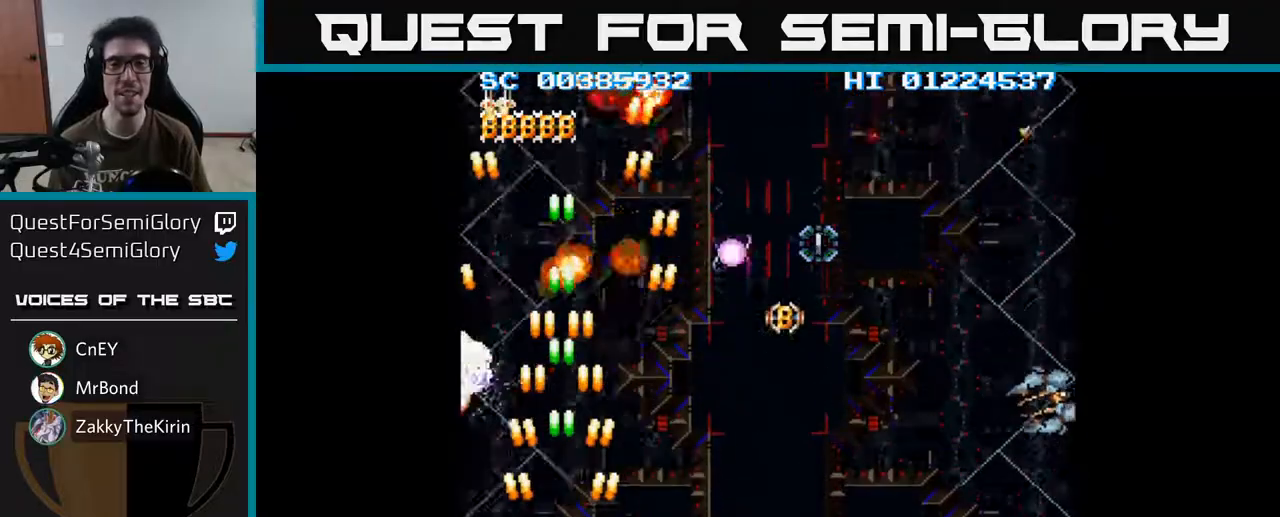
{"buttons": ["A", "DPAD_RIGHT"], "left_stick": "center", "right_stick": "center", "events": [[200, "DPAD_RIGHT", "down"]]}
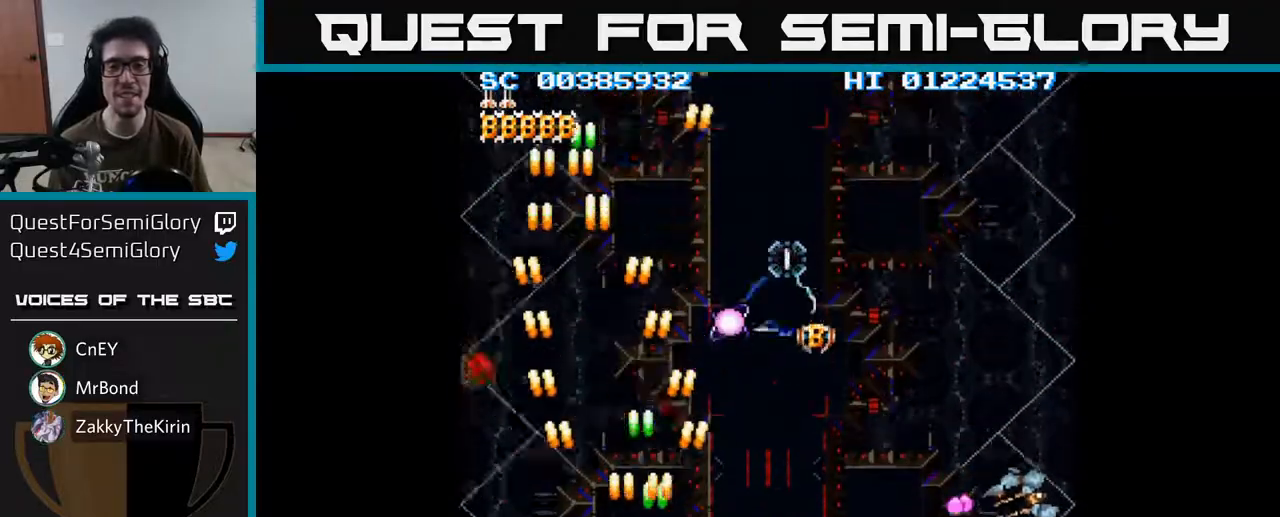
{"buttons": ["A", "DPAD_RIGHT"], "left_stick": "center", "right_stick": "center", "events": [[50, "DPAD_DOWN", "down"], [300, "DPAD_DOWN", "up"]]}
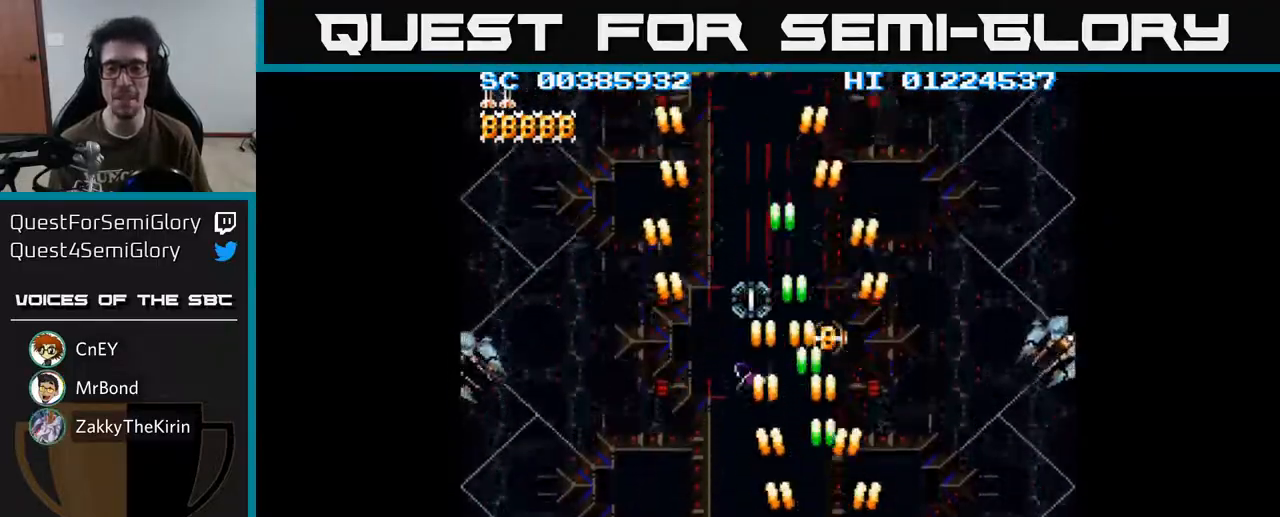
{"buttons": ["A", "DPAD_LEFT"], "left_stick": "center", "right_stick": "center", "events": [[417, "DPAD_RIGHT", "up"], [450, "DPAD_LEFT", "down"]]}
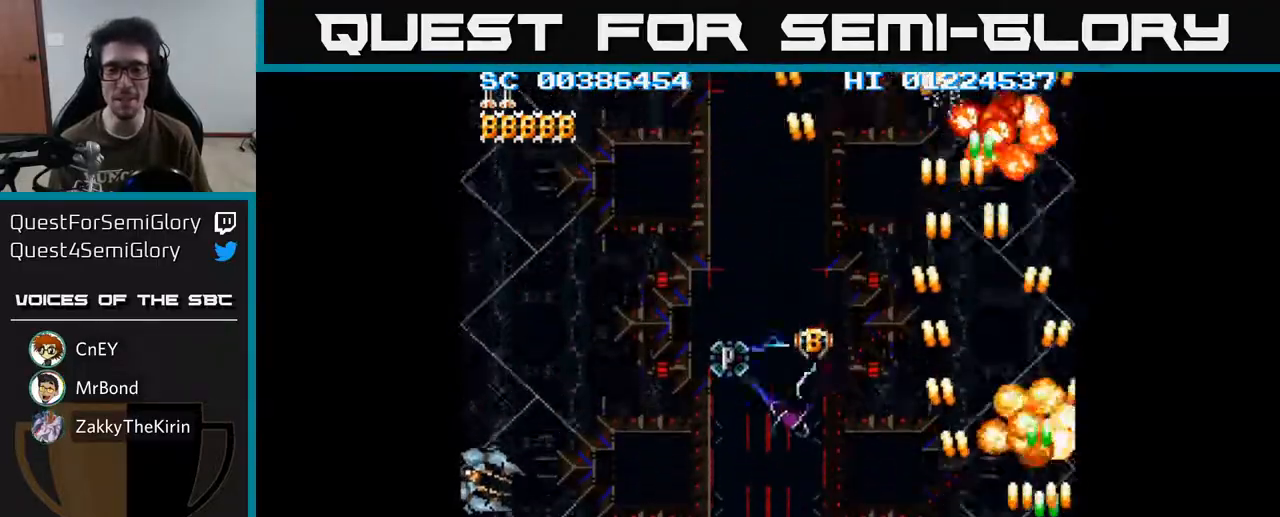
{"buttons": ["A", "DPAD_LEFT"], "left_stick": "center", "right_stick": "center", "events": []}
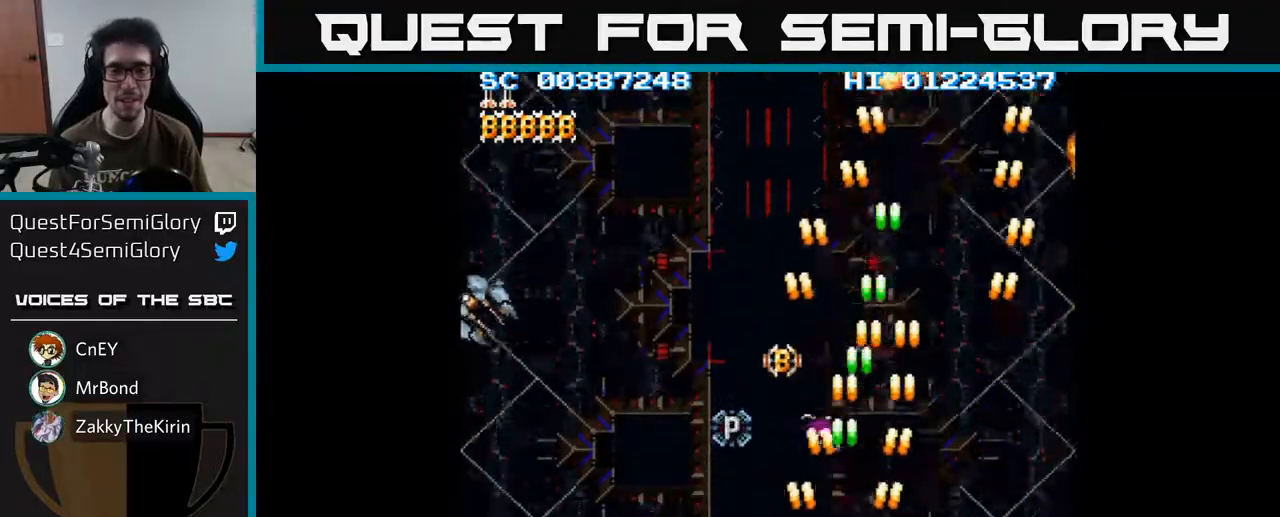
{"buttons": ["A", "DPAD_LEFT"], "left_stick": "center", "right_stick": "center", "events": []}
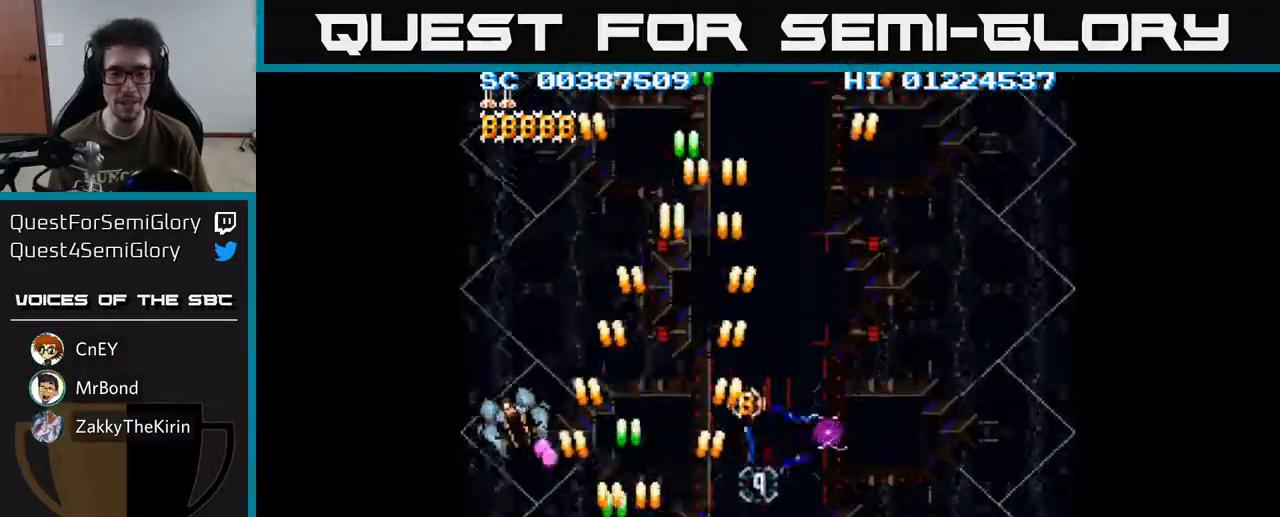
{"buttons": ["A", "DPAD_RIGHT"], "left_stick": "center", "right_stick": "center", "events": [[333, "DPAD_LEFT", "up"], [467, "DPAD_RIGHT", "down"]]}
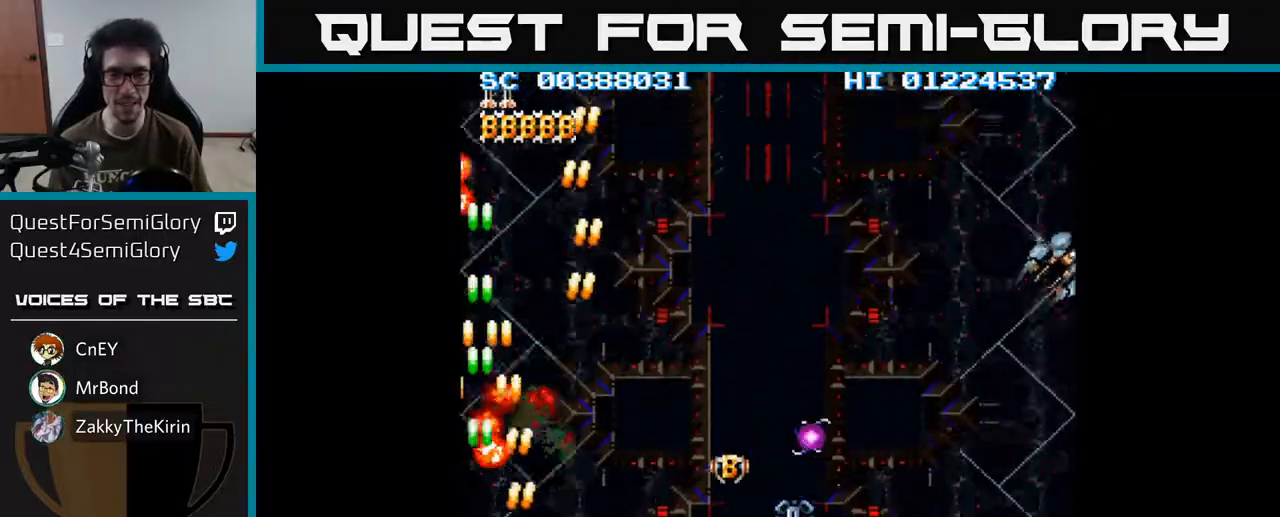
{"buttons": ["A", "DPAD_UP", "DPAD_RIGHT"], "left_stick": "center", "right_stick": "center", "events": [[267, "DPAD_RIGHT", "up"], [267, "DPAD_UP", "down"], [417, "DPAD_RIGHT", "down"]]}
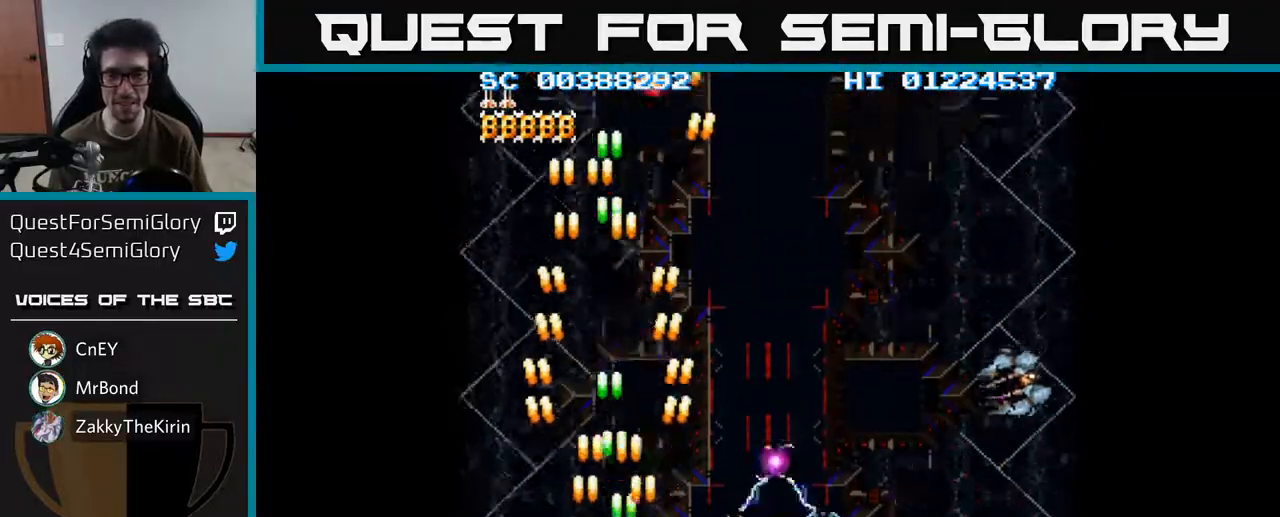
{"buttons": ["A", "DPAD_DOWN"], "left_stick": "center", "right_stick": "center", "events": [[33, "DPAD_UP", "up"], [200, "DPAD_RIGHT", "up"], [317, "DPAD_RIGHT", "down"], [433, "DPAD_DOWN", "down"], [450, "DPAD_RIGHT", "up"]]}
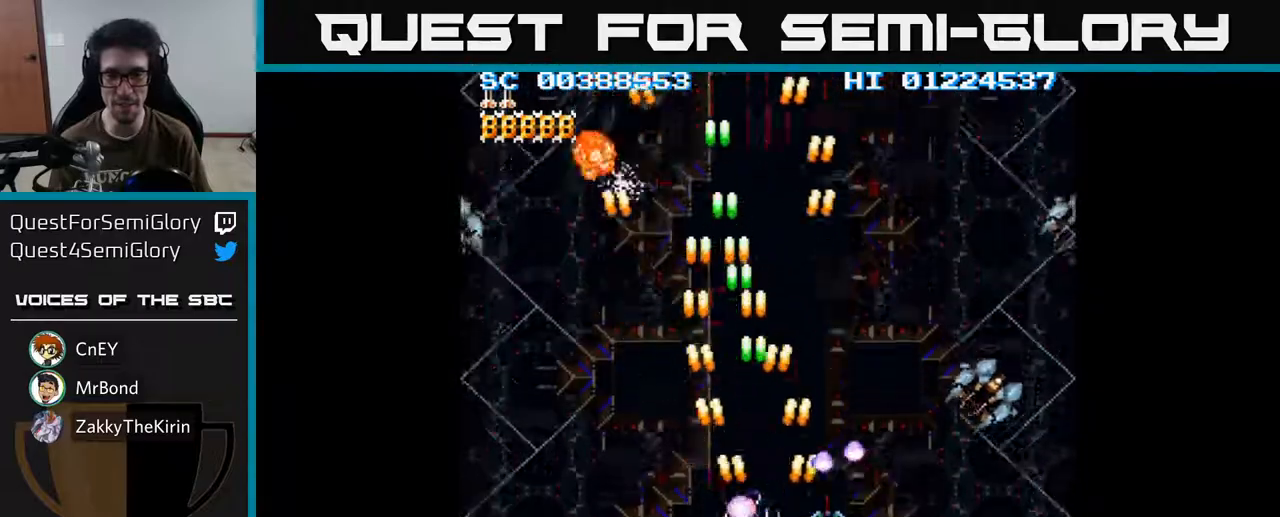
{"buttons": ["A", "DPAD_RIGHT"], "left_stick": "center", "right_stick": "center", "events": [[17, "DPAD_DOWN", "up"], [500, "DPAD_RIGHT", "down"]]}